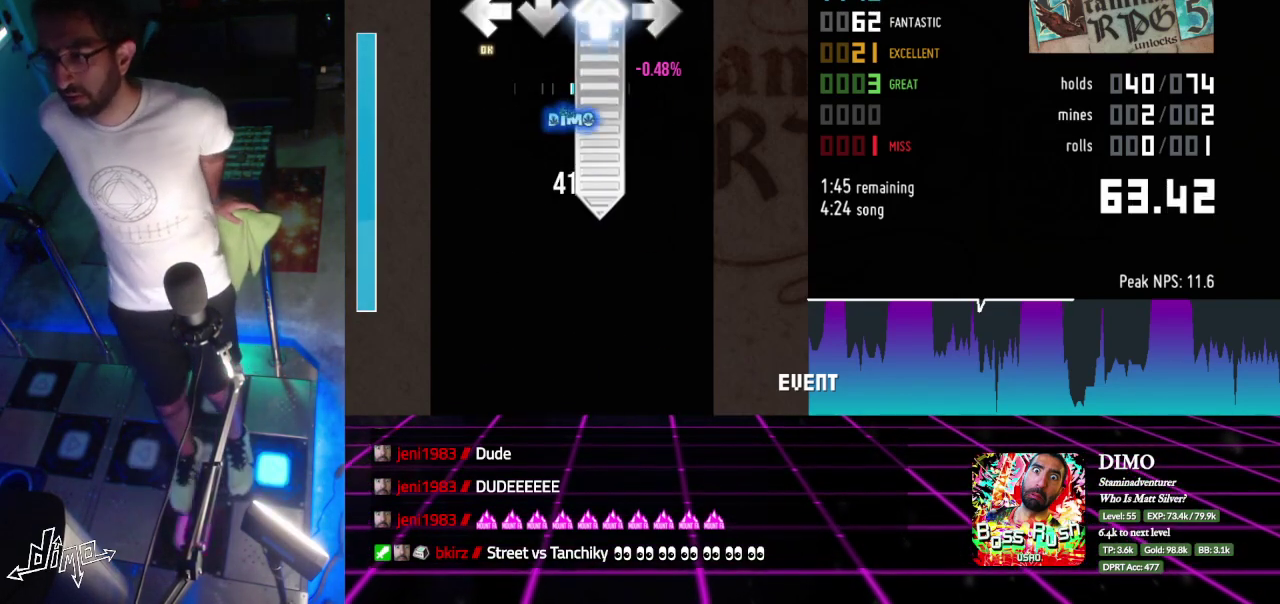
Gameplay with a controller; each line is a JSON object with the inputs held at the frame after it. "events" lists button and stick changes between this image and that frame as [ms after this image, input, new state], when the widget could be followed in between. Not read: L3 R3.
{"buttons": ["DPAD_UP"], "events": [[367, "DPAD_LEFT", "up"]]}
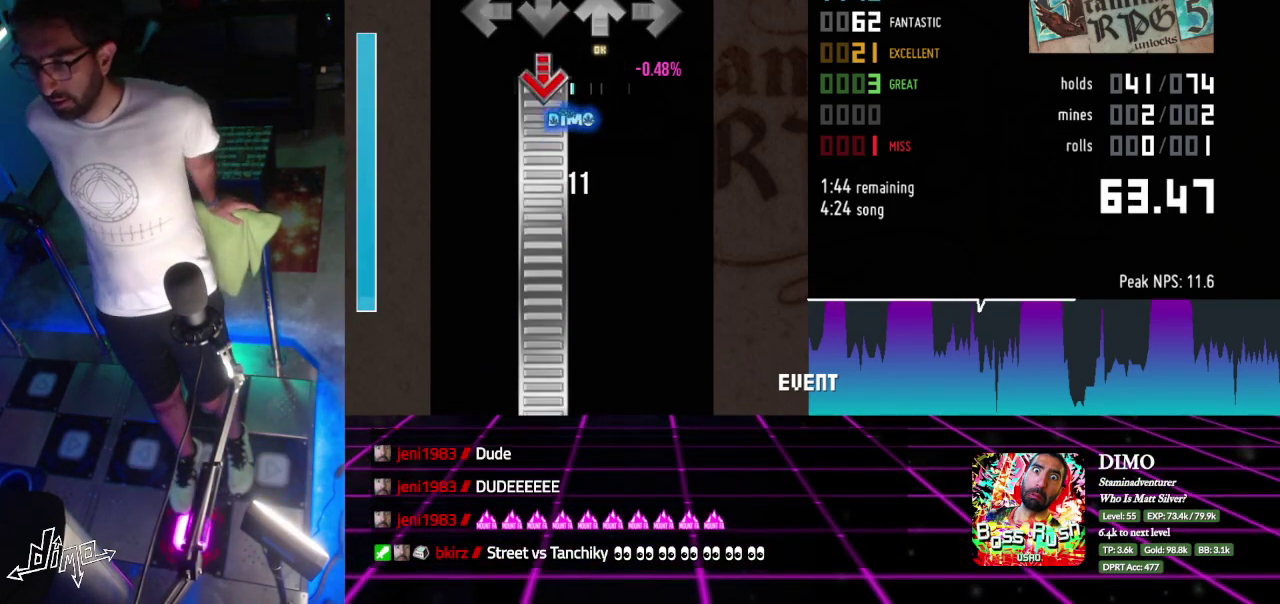
{"buttons": ["DPAD_DOWN"], "events": [[50, "DPAD_UP", "up"], [117, "DPAD_DOWN", "down"]]}
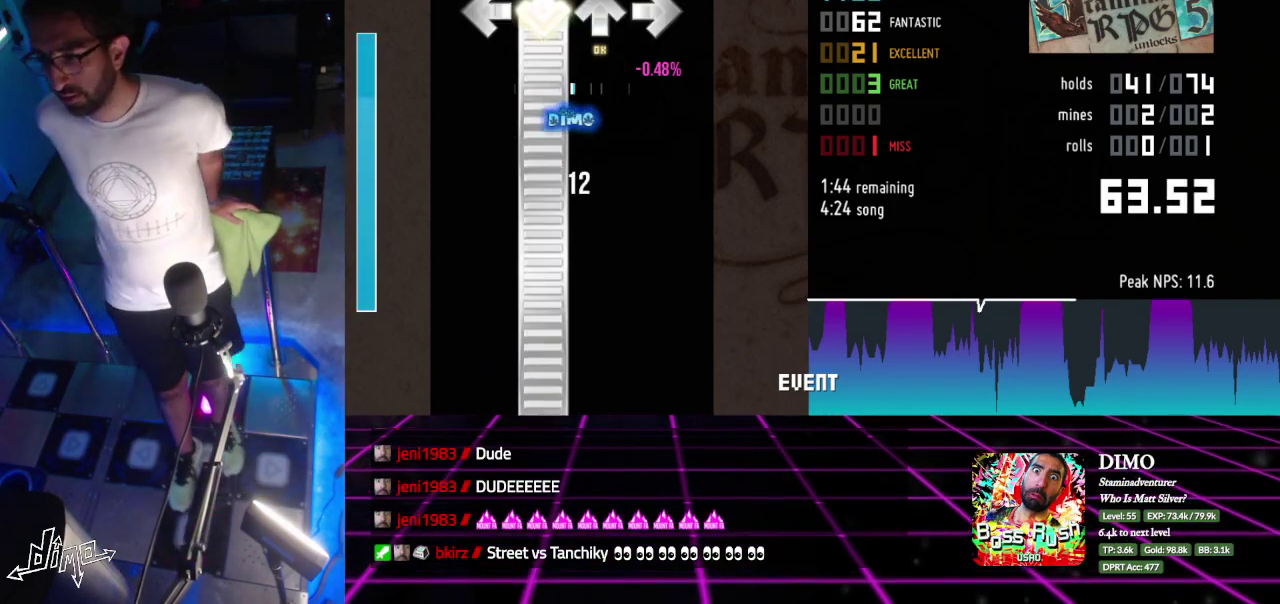
{"buttons": ["DPAD_DOWN"], "events": []}
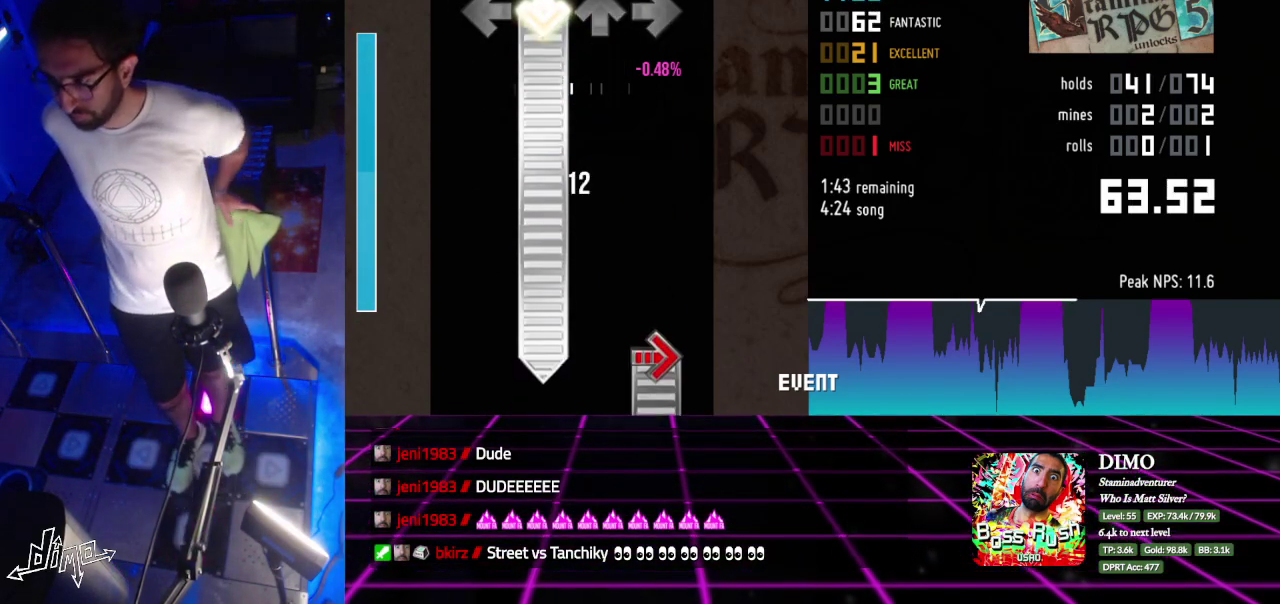
{"buttons": ["DPAD_DOWN", "DPAD_RIGHT"], "events": [[500, "DPAD_RIGHT", "down"]]}
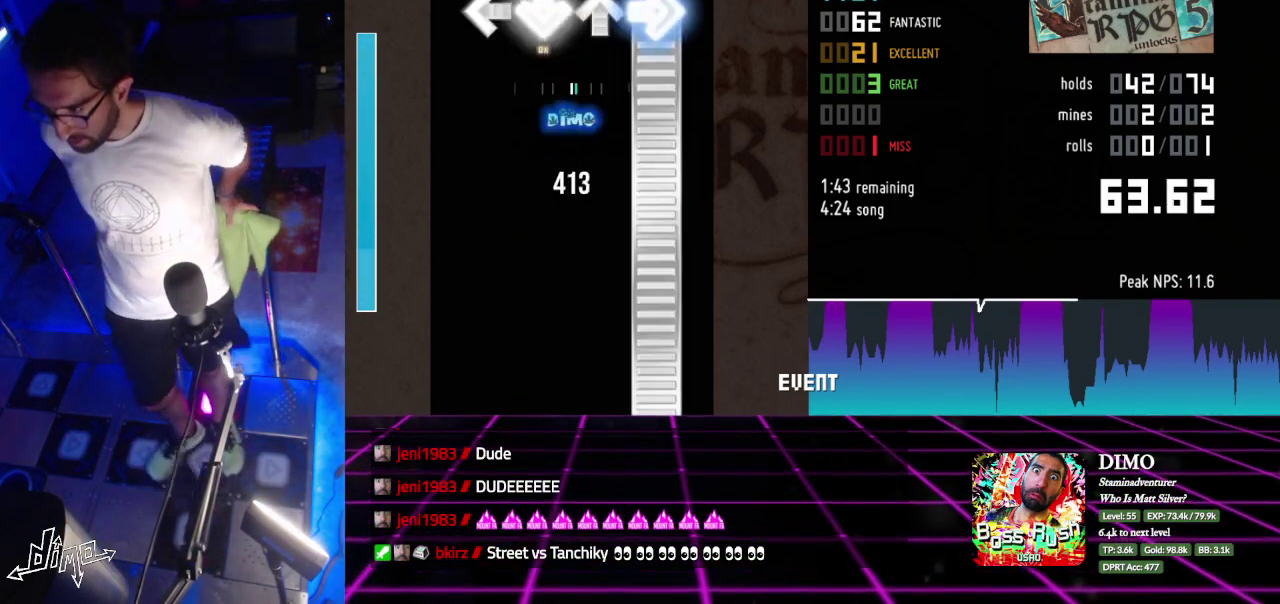
{"buttons": ["DPAD_DOWN", "DPAD_RIGHT"], "events": []}
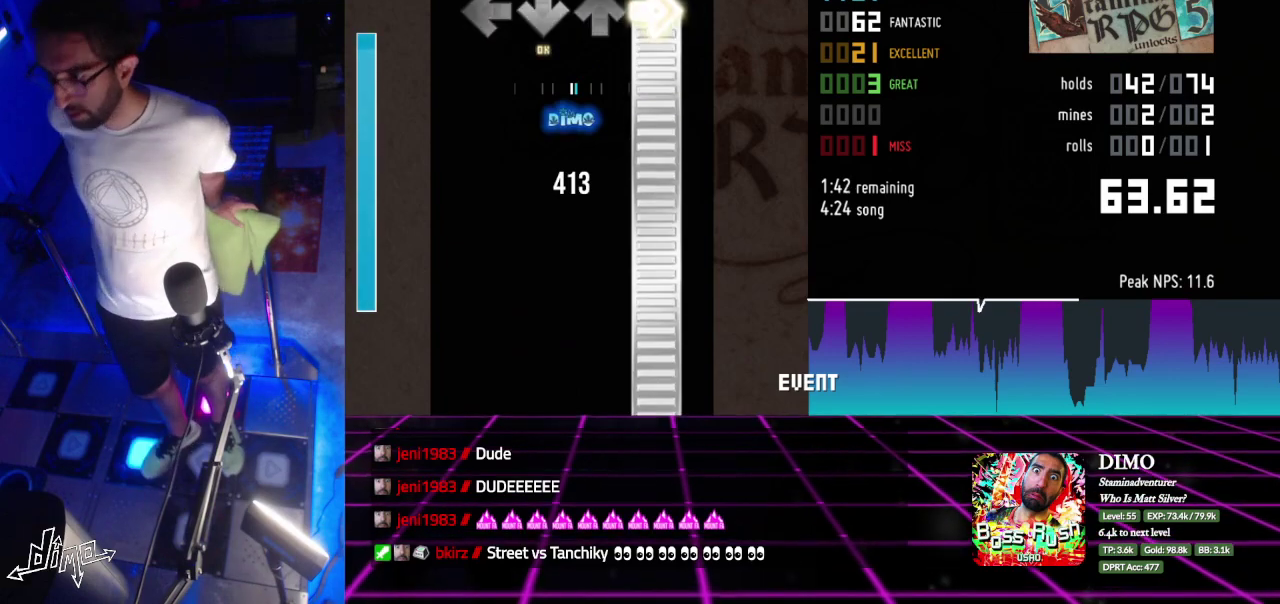
{"buttons": ["DPAD_DOWN", "DPAD_RIGHT"], "events": []}
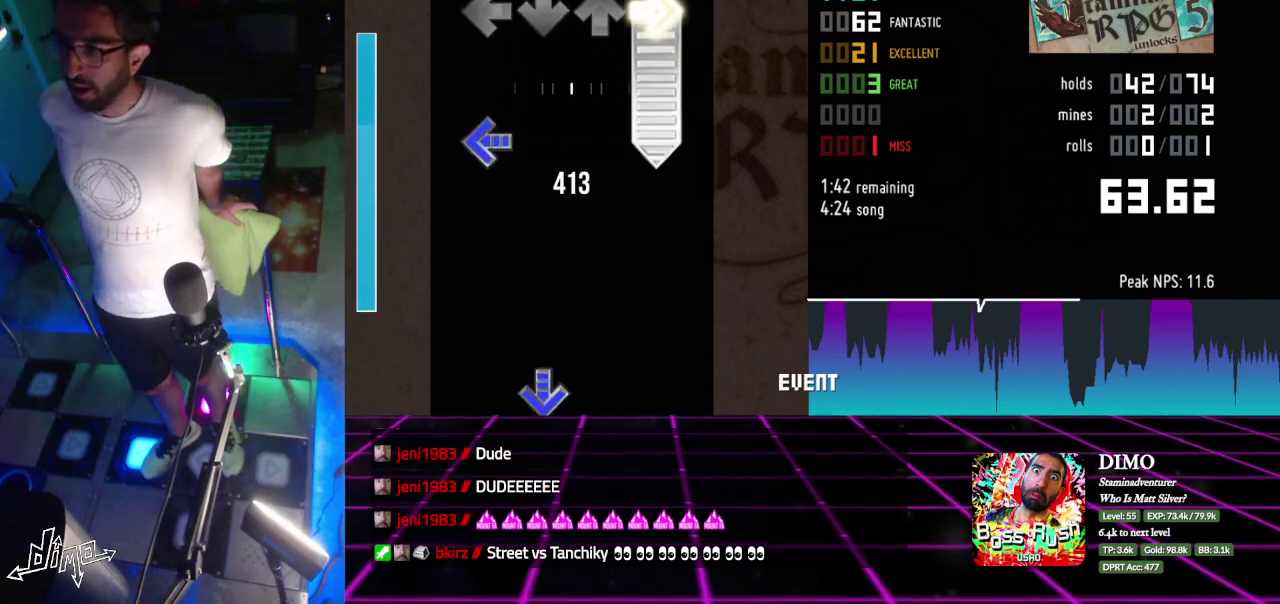
{"buttons": ["DPAD_LEFT"], "events": [[17, "DPAD_DOWN", "up"], [200, "DPAD_LEFT", "down"], [383, "DPAD_RIGHT", "up"]]}